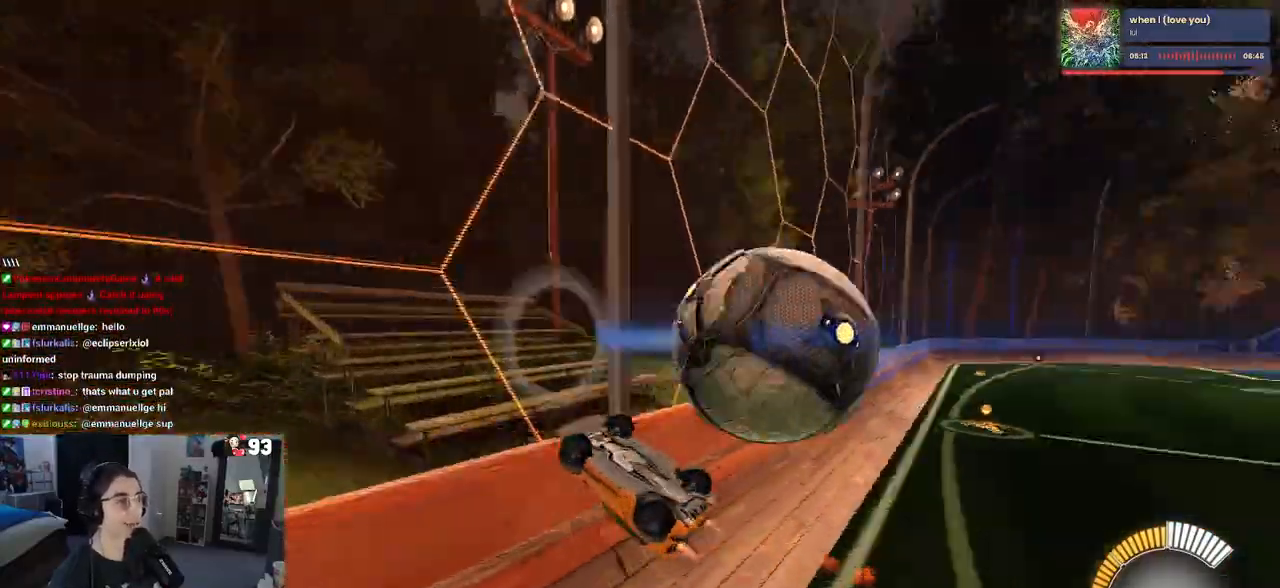
Gameplay with a controller (PlayStation layout); each line is a JSON object with the inputs held at the frame after it. "events" lists button and stick changes between this image and that frame as [ms after this image, input, new state], when the widget could be followed in between. Not read: R2.
{"buttons": [], "left_stick": "center", "right_stick": "center", "events": [[33, "R1", "up"], [50, "left_stick", "center"]]}
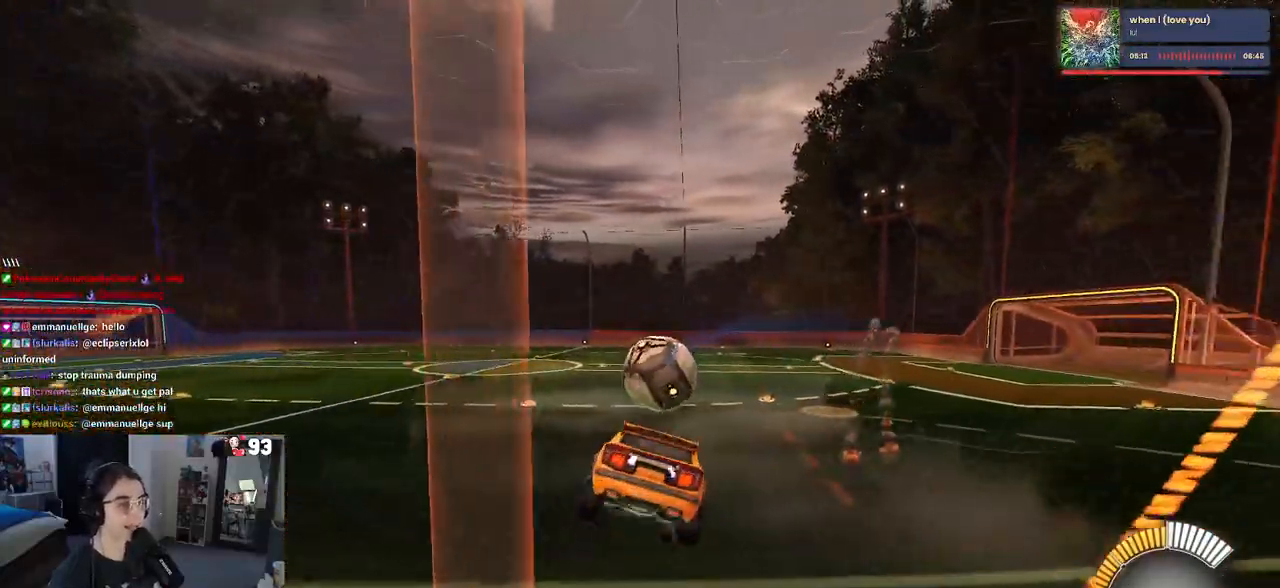
{"buttons": ["R1"], "left_stick": "down", "right_stick": "center", "events": [[67, "left_stick", "down"], [150, "R1", "down"], [233, "SQUARE", "down"], [400, "SQUARE", "up"]]}
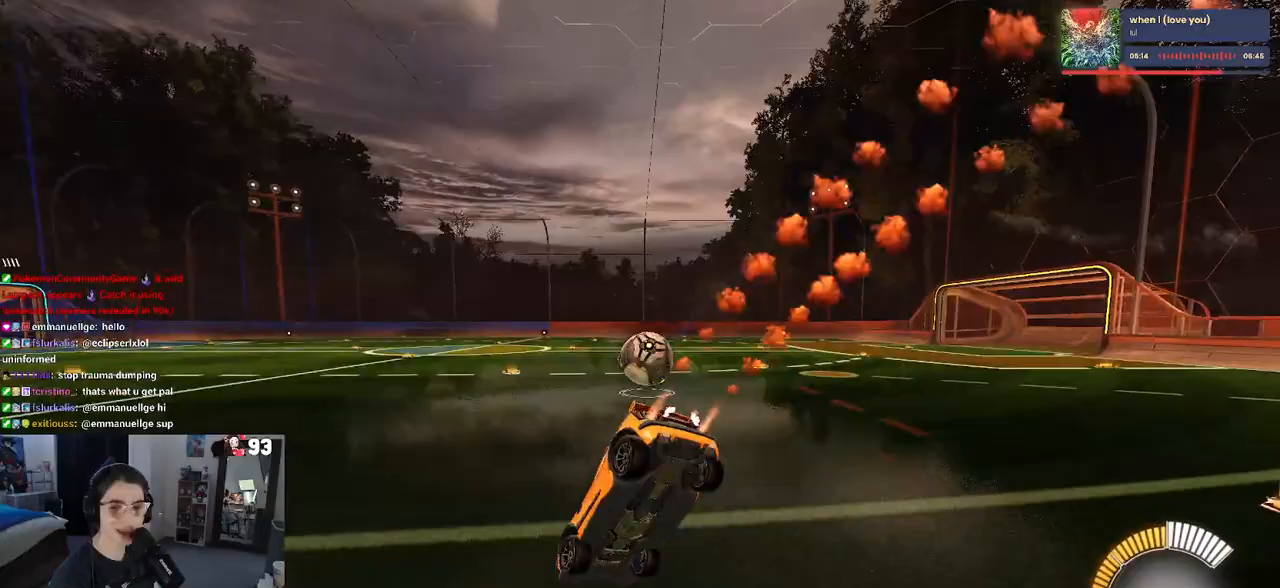
{"buttons": ["R1"], "left_stick": "left", "right_stick": "center", "events": [[167, "left_stick", "down-right"], [433, "left_stick", "center"], [500, "left_stick", "left"]]}
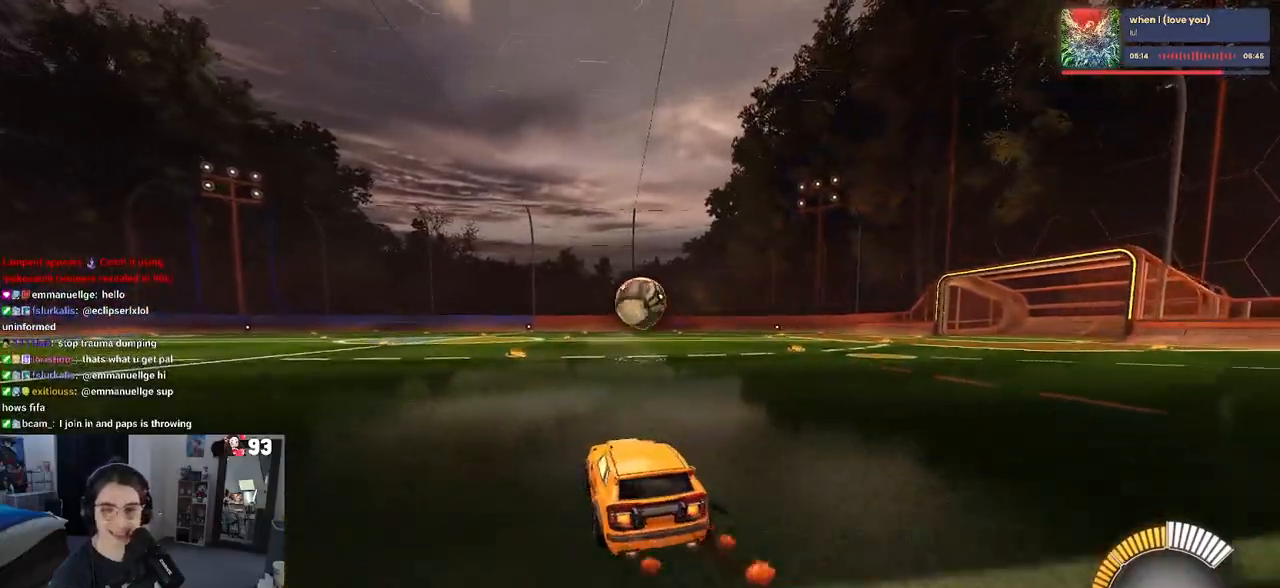
{"buttons": ["R1"], "left_stick": "center", "right_stick": "center", "events": [[117, "left_stick", "center"], [183, "left_stick", "right"], [383, "left_stick", "center"]]}
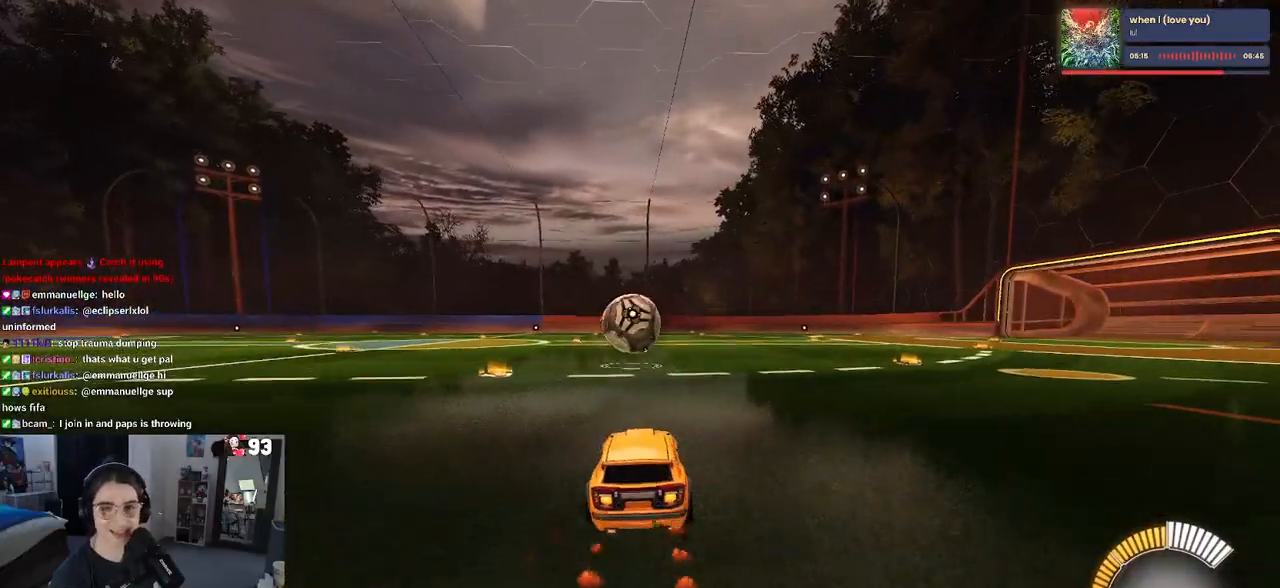
{"buttons": ["R1"], "left_stick": "center", "right_stick": "center", "events": [[283, "left_stick", "left"], [450, "left_stick", "center"]]}
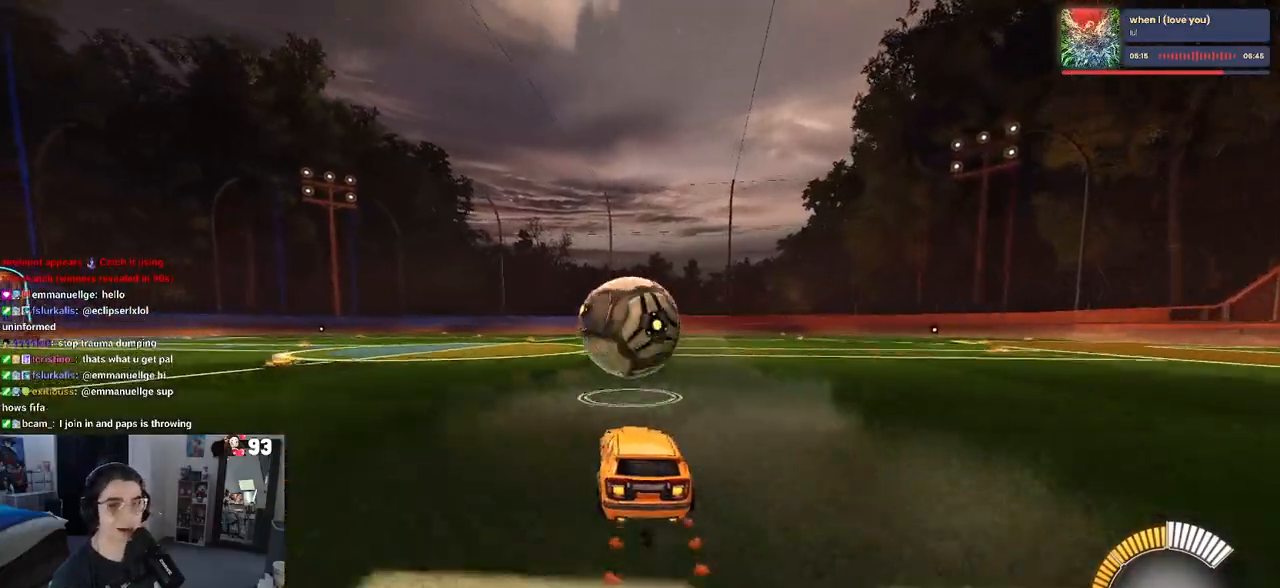
{"buttons": [], "left_stick": "center", "right_stick": "center", "events": [[200, "R1", "up"]]}
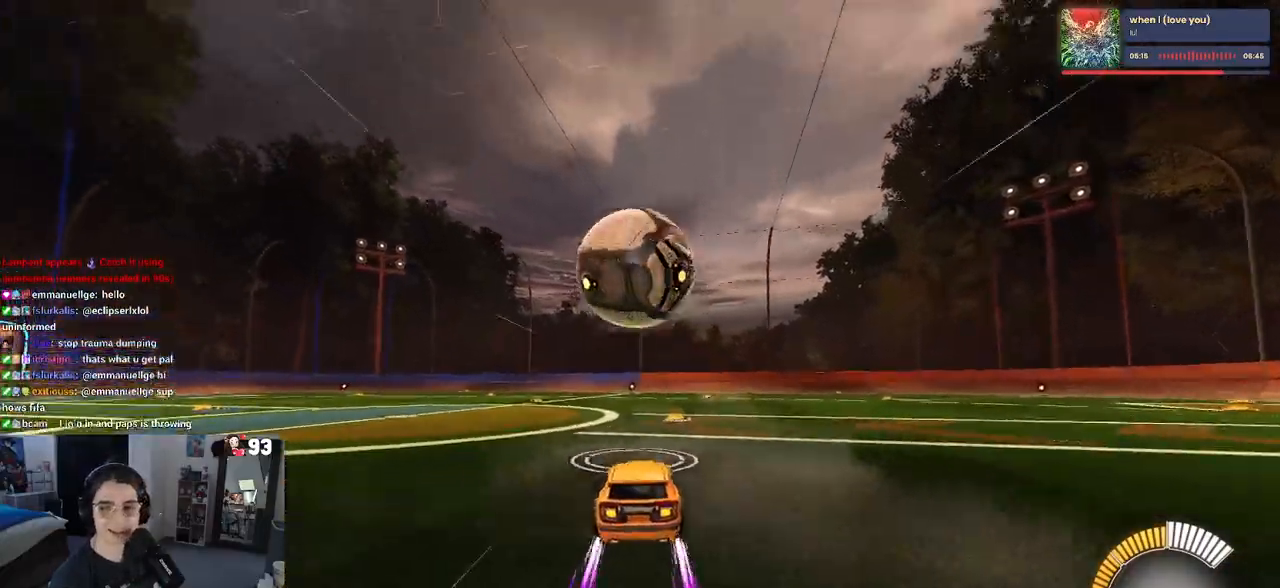
{"buttons": ["L1"], "left_stick": "up-right", "right_stick": "center", "events": [[83, "CROSS", "down"], [83, "left_stick", "down-right"], [117, "L1", "down"], [267, "CROSS", "up"], [367, "left_stick", "right"], [483, "left_stick", "up-right"]]}
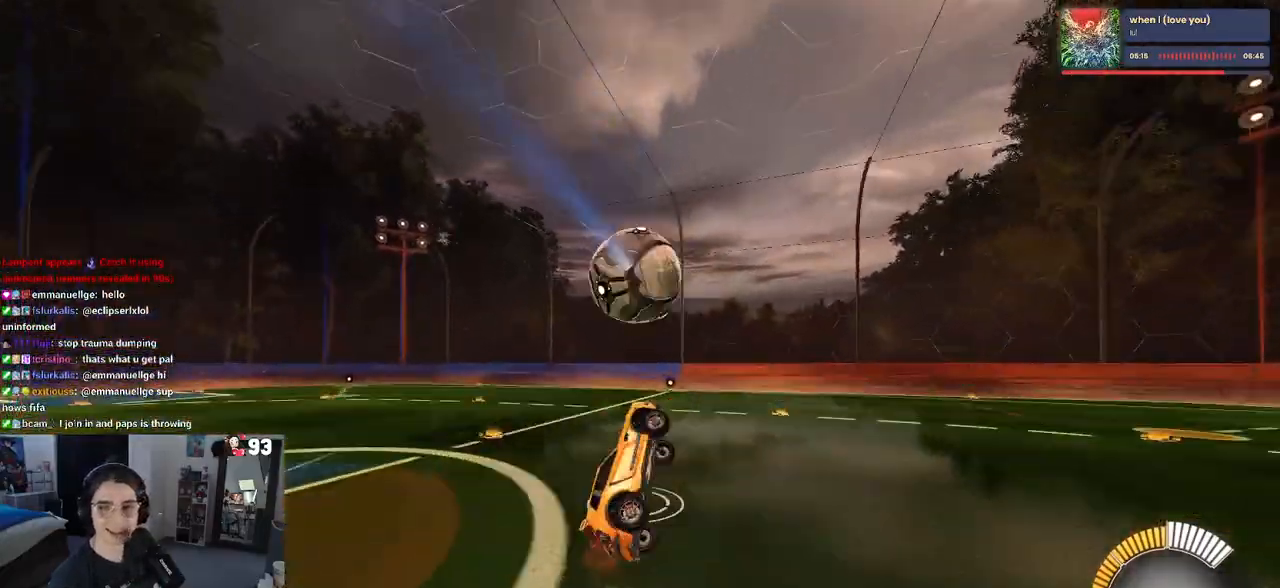
{"buttons": ["L1"], "left_stick": "up-right", "right_stick": "center", "events": [[67, "R1", "down"], [83, "left_stick", "center"], [250, "left_stick", "right"], [333, "left_stick", "up-right"], [350, "R1", "up"]]}
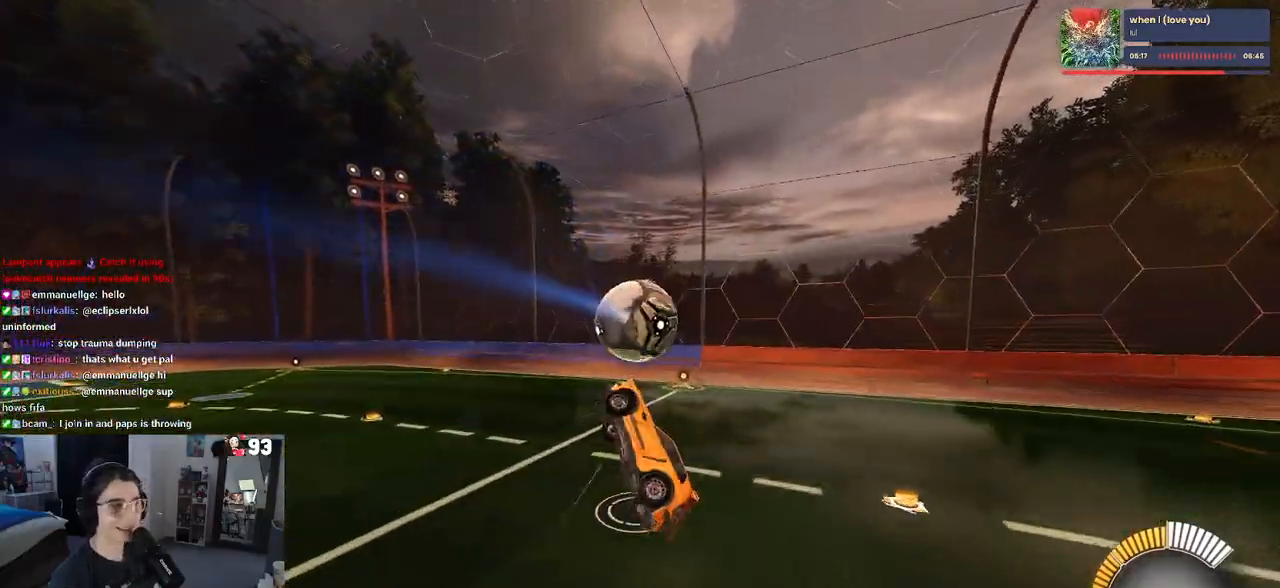
{"buttons": ["L1", "R1"], "left_stick": "left", "right_stick": "center", "events": [[133, "R1", "down"], [133, "left_stick", "center"], [217, "left_stick", "left"]]}
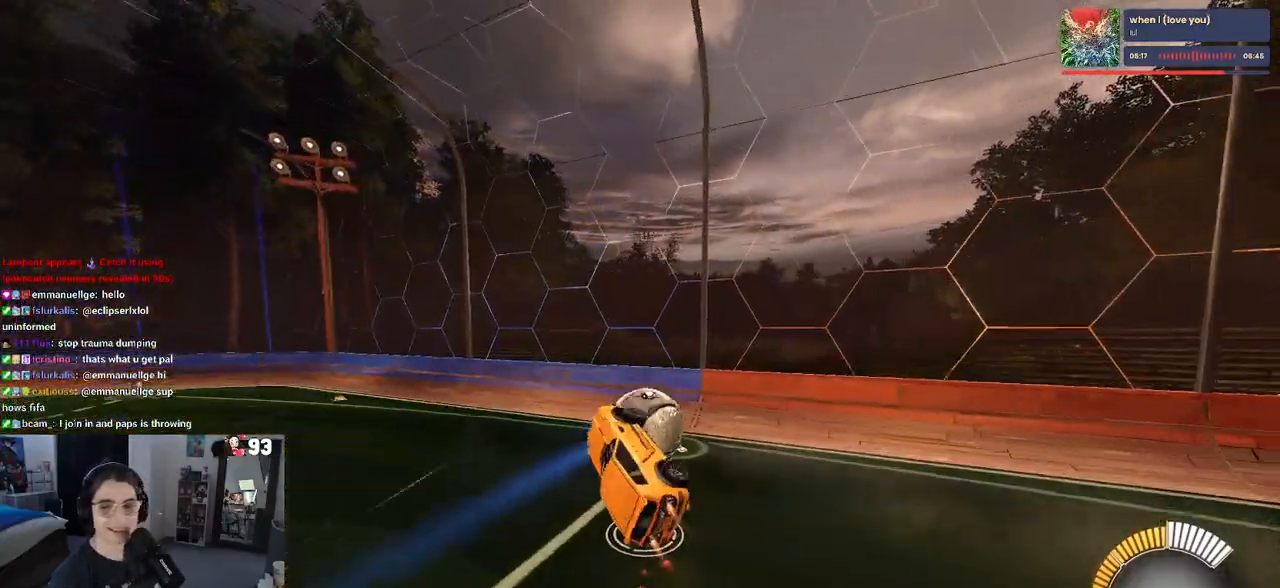
{"buttons": [], "left_stick": "left", "right_stick": "center", "events": [[33, "left_stick", "up"], [83, "L1", "up"], [83, "SQUARE", "down"], [117, "left_stick", "right"], [333, "R1", "up"], [333, "SQUARE", "up"], [333, "left_stick", "center"], [433, "left_stick", "left"]]}
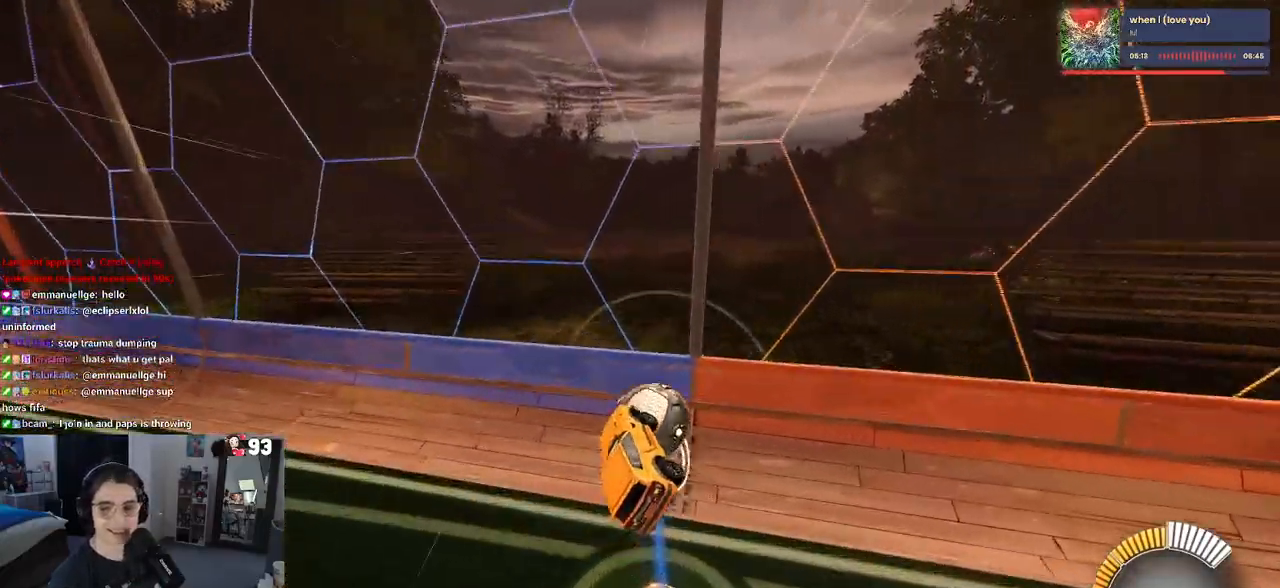
{"buttons": [], "left_stick": "left", "right_stick": "center", "events": []}
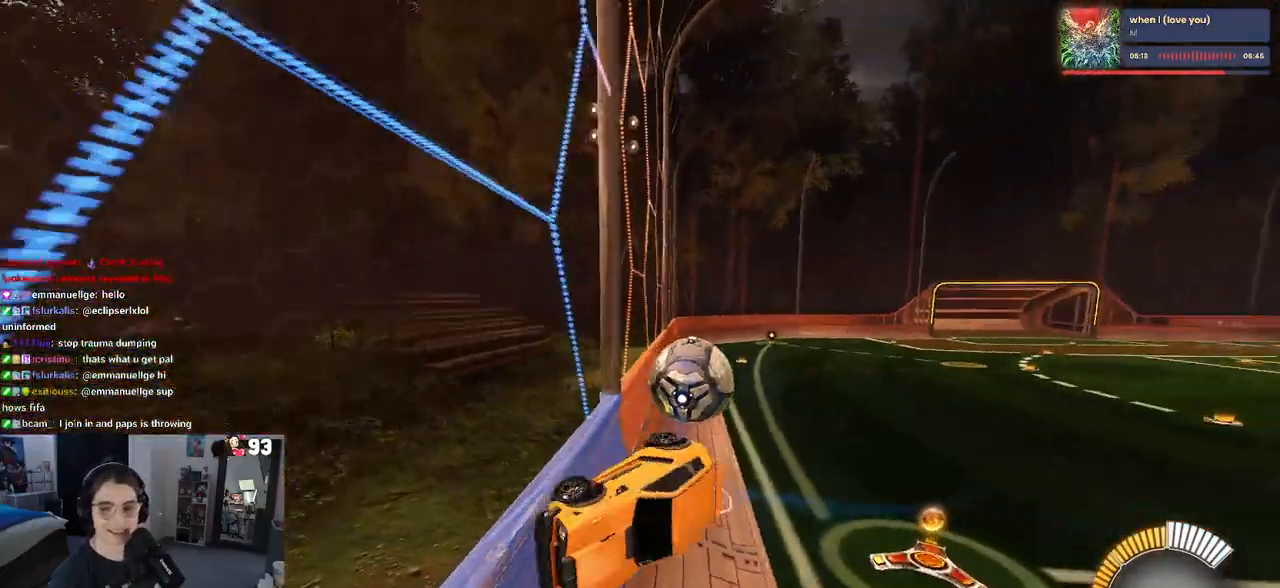
{"buttons": [], "left_stick": "left", "right_stick": "center", "events": [[167, "SQUARE", "down"], [383, "SQUARE", "up"]]}
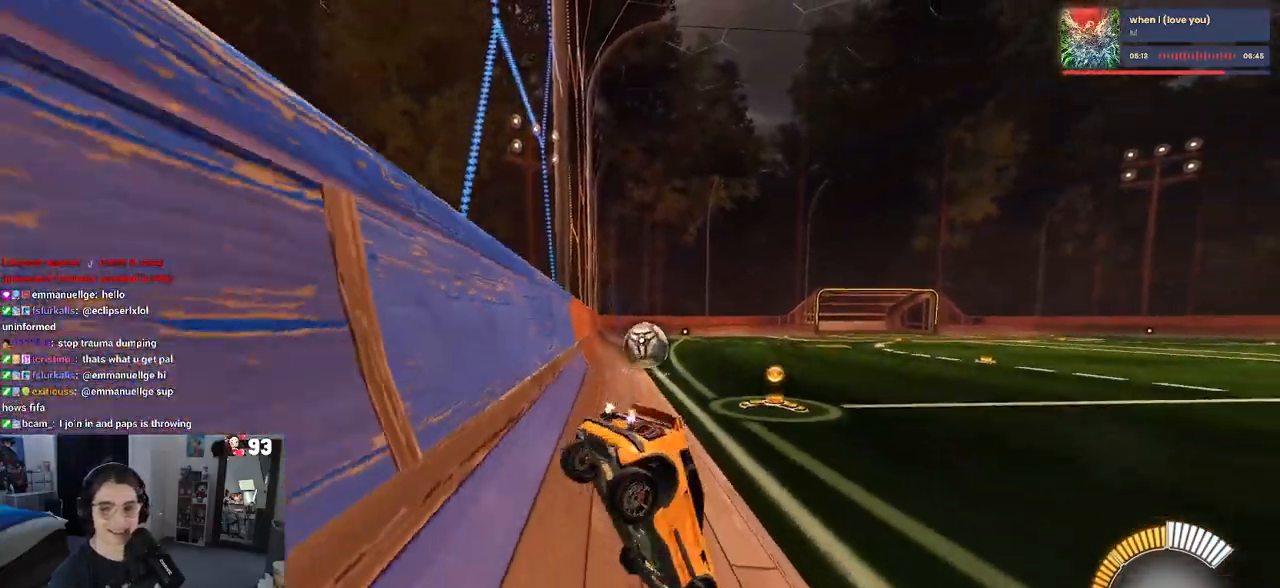
{"buttons": [], "left_stick": "left", "right_stick": "center", "events": [[100, "left_stick", "center"], [333, "left_stick", "left"]]}
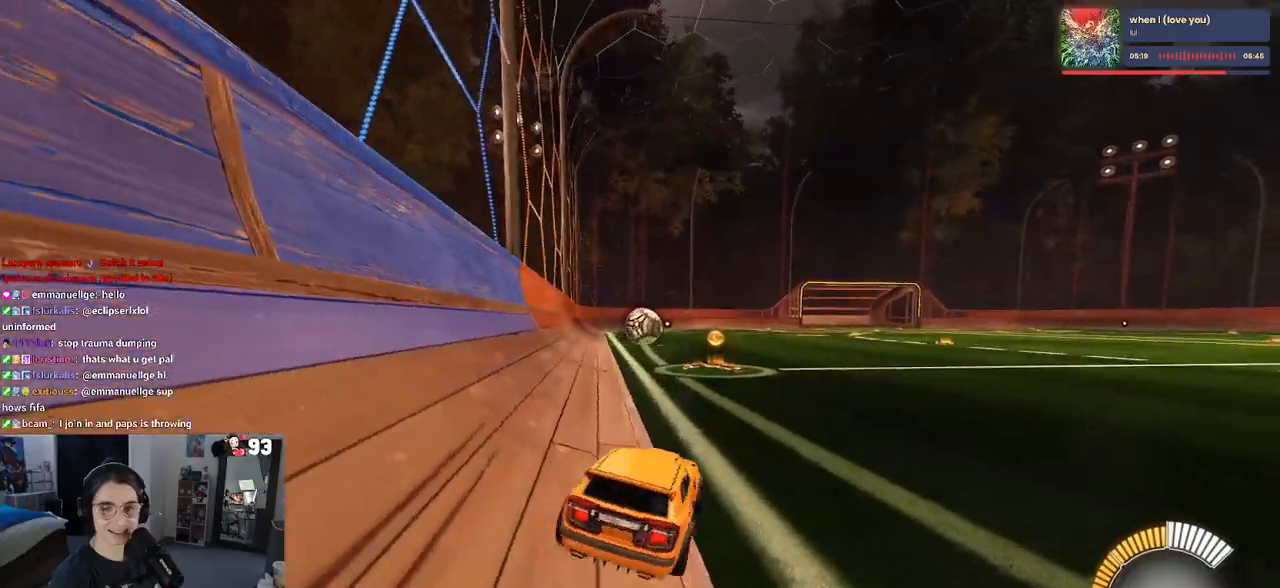
{"buttons": ["R1"], "left_stick": "right", "right_stick": "center", "events": [[133, "R1", "down"], [183, "left_stick", "center"], [250, "left_stick", "right"]]}
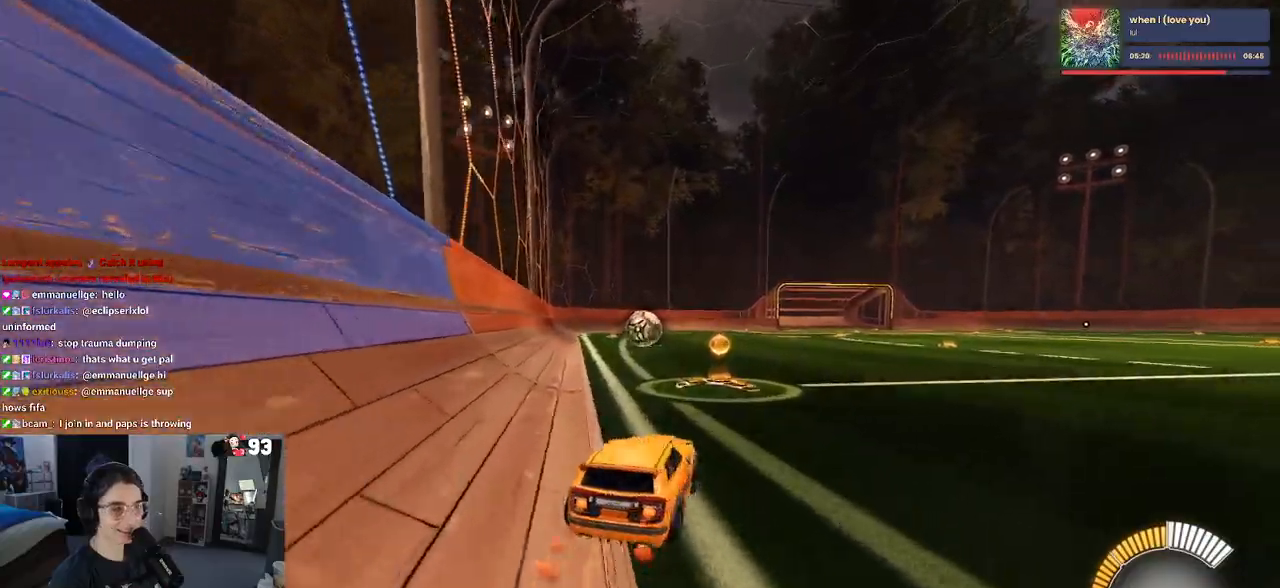
{"buttons": ["R1"], "left_stick": "center", "right_stick": "center", "events": [[17, "left_stick", "center"], [233, "left_stick", "left"], [350, "left_stick", "center"]]}
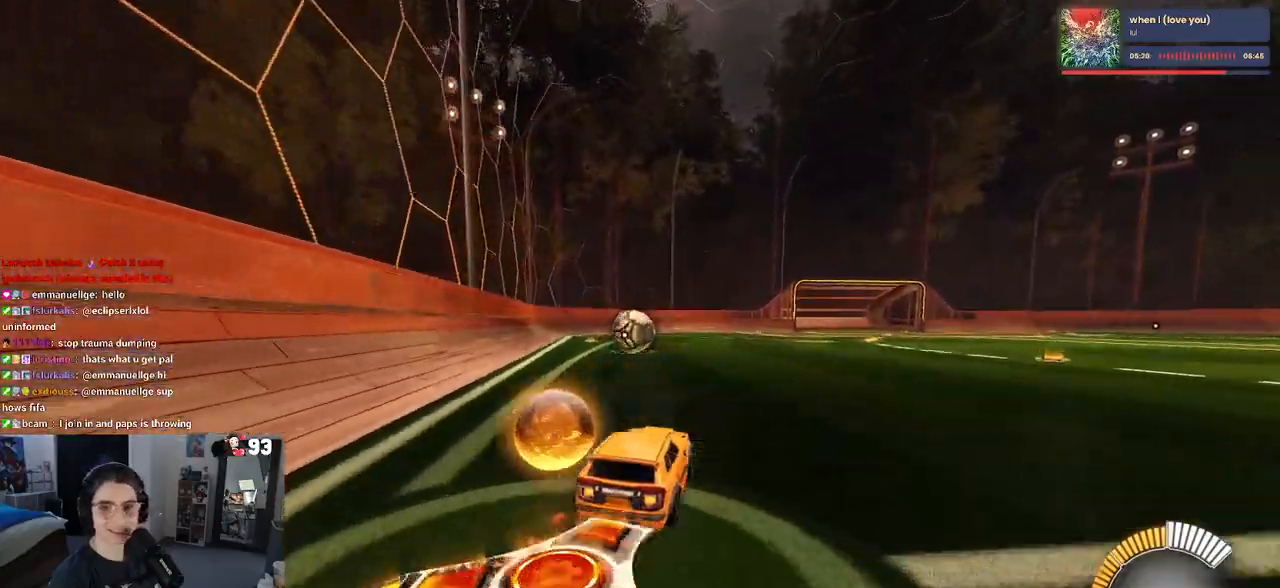
{"buttons": [], "left_stick": "up-left", "right_stick": "center", "events": [[183, "R1", "up"], [317, "CROSS", "down"], [417, "left_stick", "up-left"], [450, "CROSS", "up"]]}
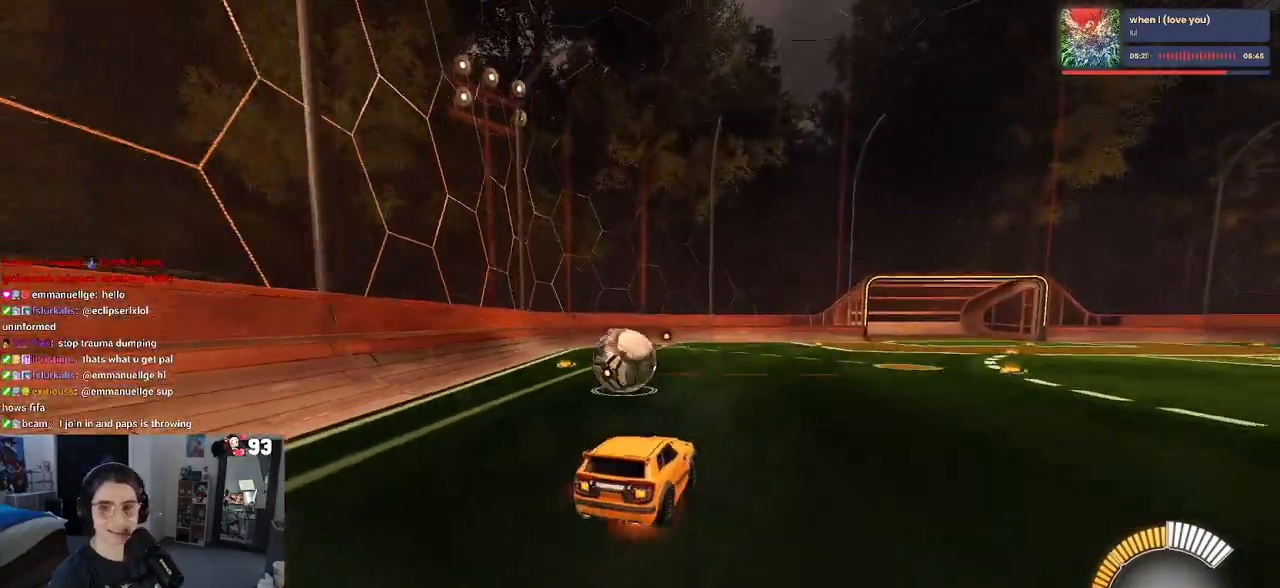
{"buttons": ["SQUARE"], "left_stick": "down-left", "right_stick": "center", "events": [[17, "CROSS", "down"], [117, "SQUARE", "down"], [133, "CROSS", "up"], [133, "left_stick", "down"], [417, "left_stick", "down-left"]]}
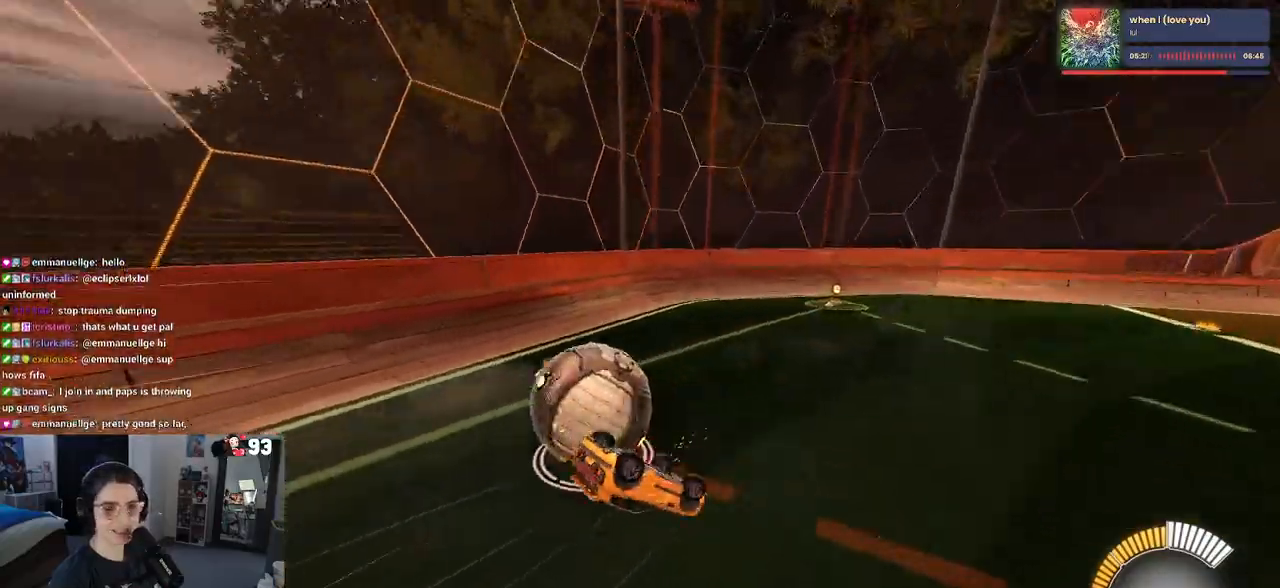
{"buttons": [], "left_stick": "down", "right_stick": "center", "events": [[417, "SQUARE", "up"], [483, "left_stick", "down"]]}
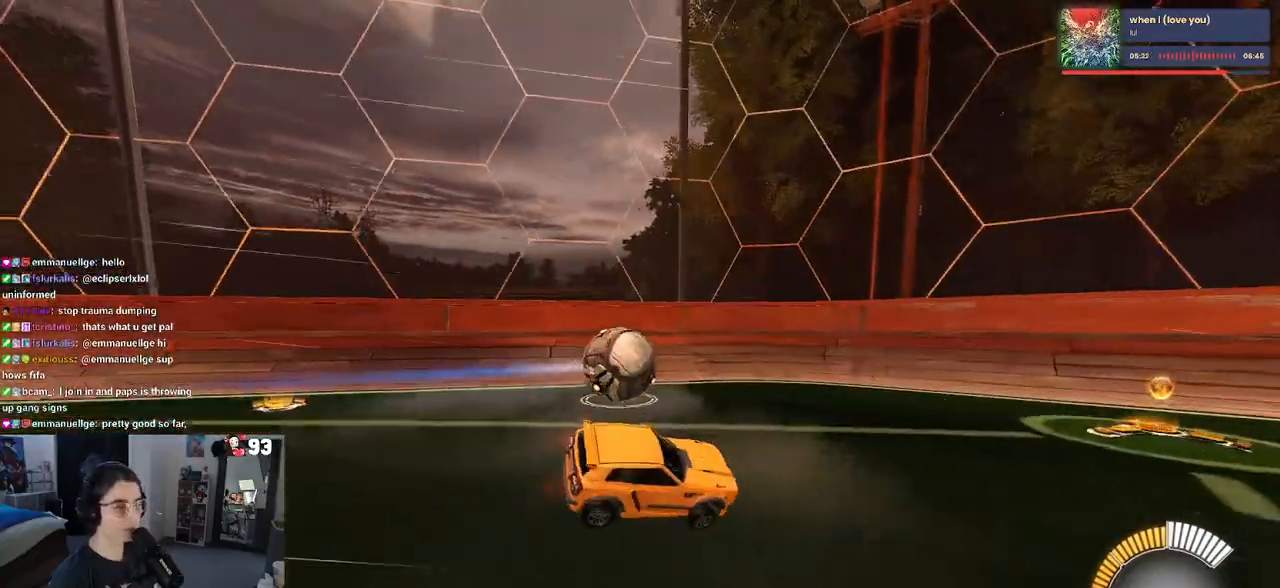
{"buttons": [], "left_stick": "center", "right_stick": "center", "events": [[167, "left_stick", "right"], [283, "left_stick", "center"]]}
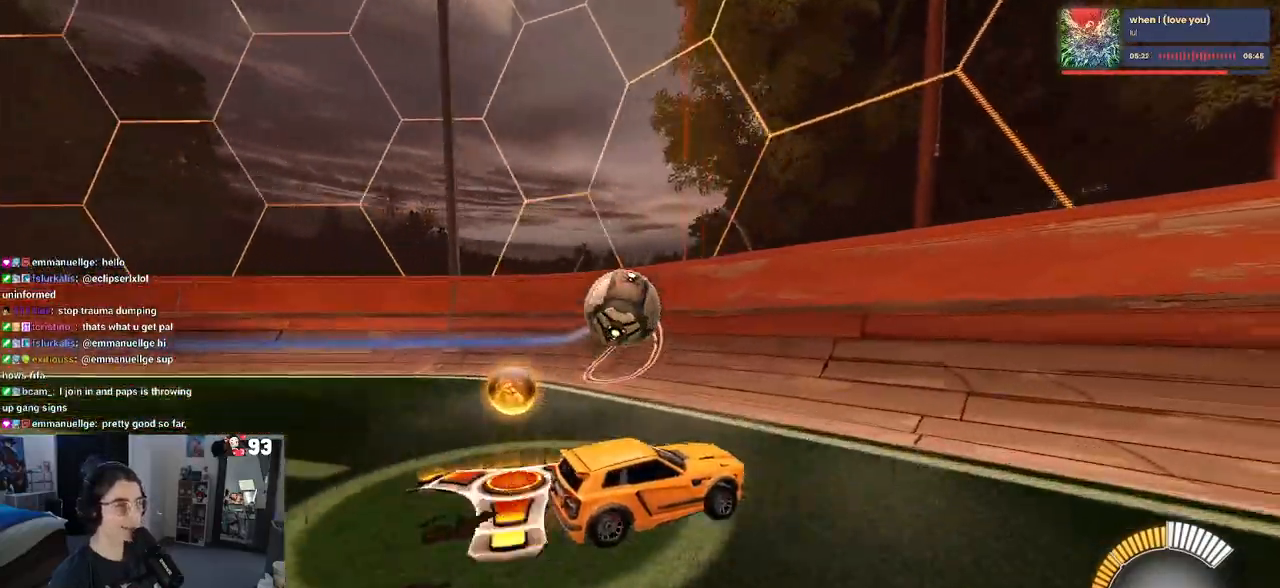
{"buttons": [], "left_stick": "center", "right_stick": "center", "events": [[117, "left_stick", "left"], [200, "L2", "down"], [400, "L2", "up"], [433, "left_stick", "center"]]}
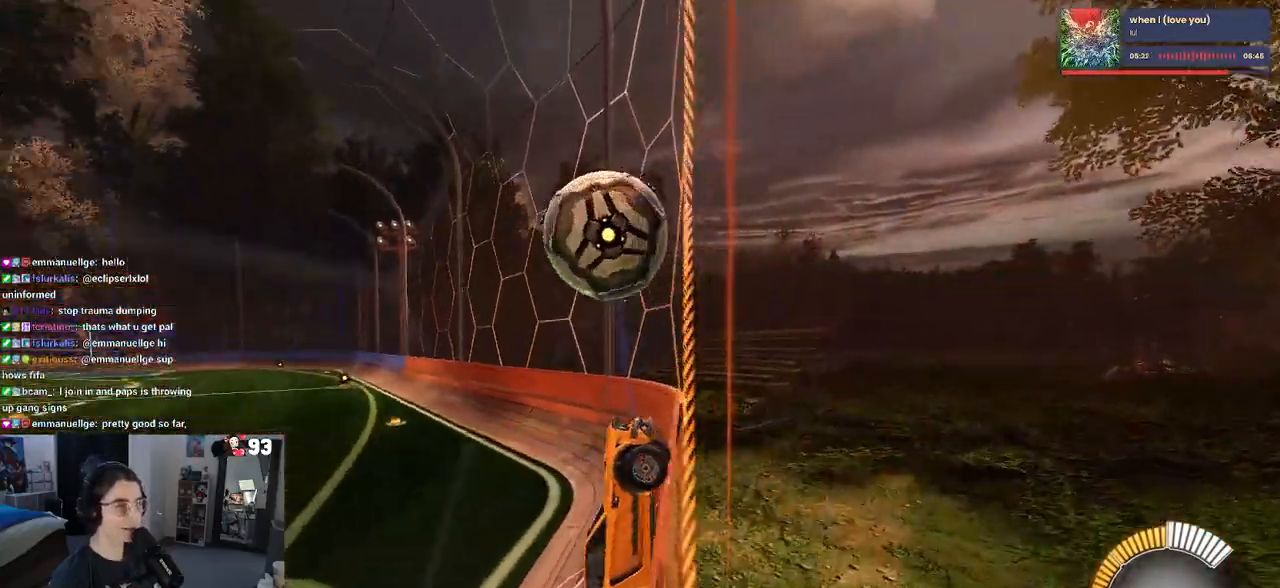
{"buttons": ["L1"], "left_stick": "down-right", "right_stick": "center", "events": [[183, "left_stick", "left"], [350, "CROSS", "down"], [383, "left_stick", "down-right"], [417, "L1", "down"], [500, "CROSS", "up"]]}
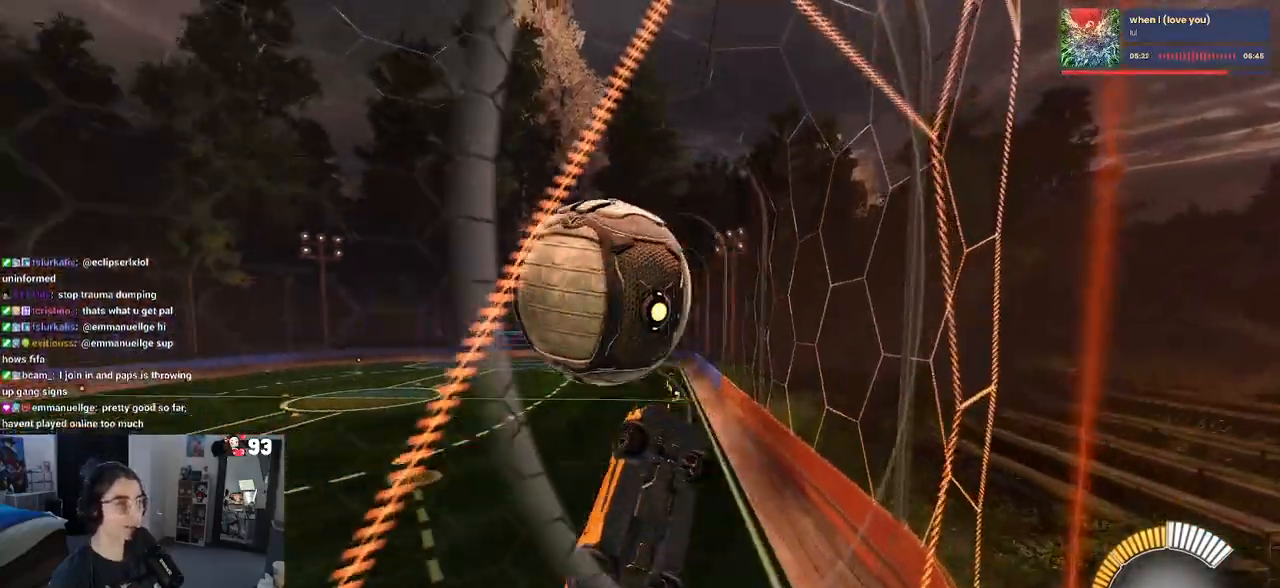
{"buttons": ["L1", "R1"], "left_stick": "left", "right_stick": "center", "events": [[33, "left_stick", "right"], [267, "left_stick", "up"], [333, "R1", "down"], [333, "left_stick", "up-left"], [500, "left_stick", "left"]]}
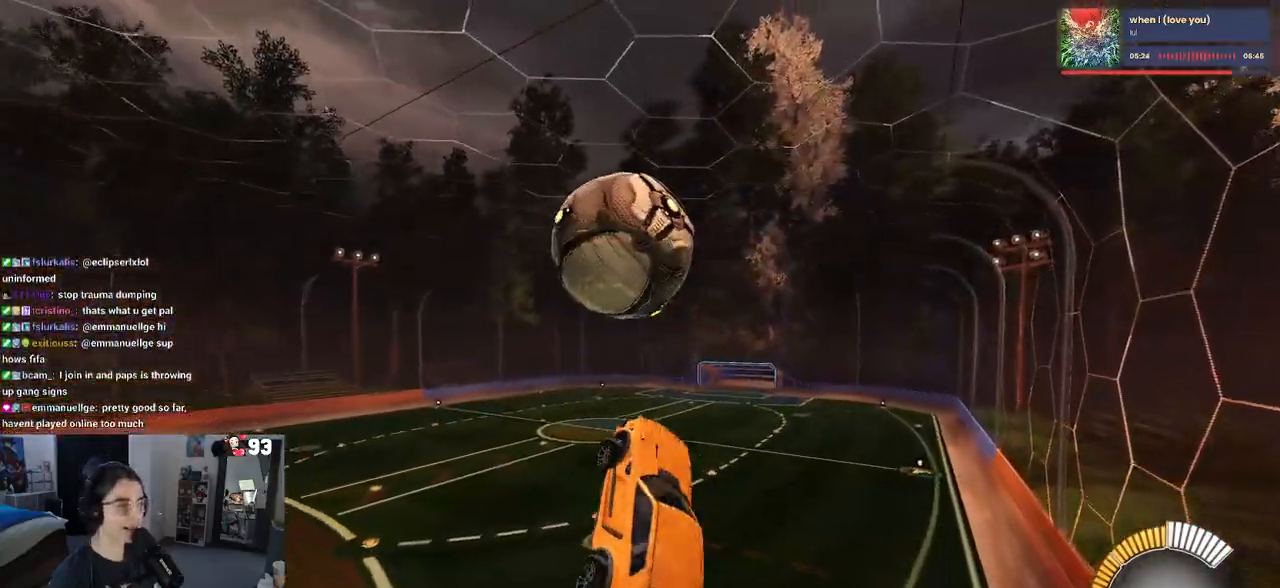
{"buttons": ["R1"], "left_stick": "left", "right_stick": "center", "events": [[167, "left_stick", "down"], [217, "left_stick", "down-right"], [333, "left_stick", "center"], [383, "left_stick", "left"], [483, "L1", "up"]]}
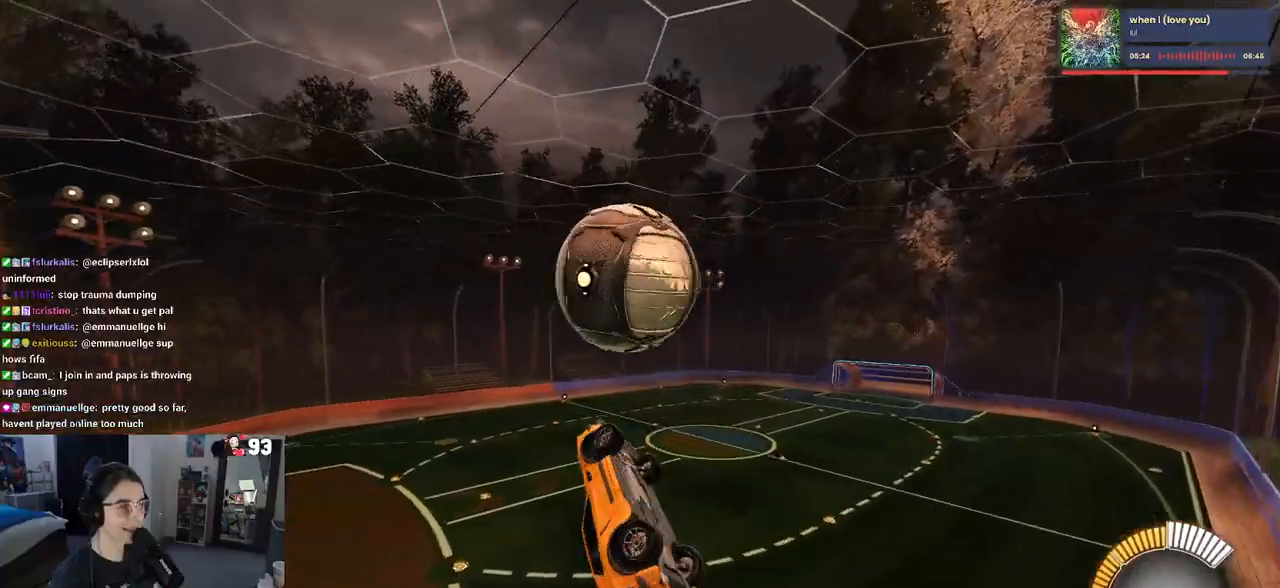
{"buttons": ["L1"], "left_stick": "left", "right_stick": "center", "events": [[67, "left_stick", "down-right"], [350, "left_stick", "center"], [383, "R1", "up"], [417, "L1", "down"], [433, "left_stick", "left"]]}
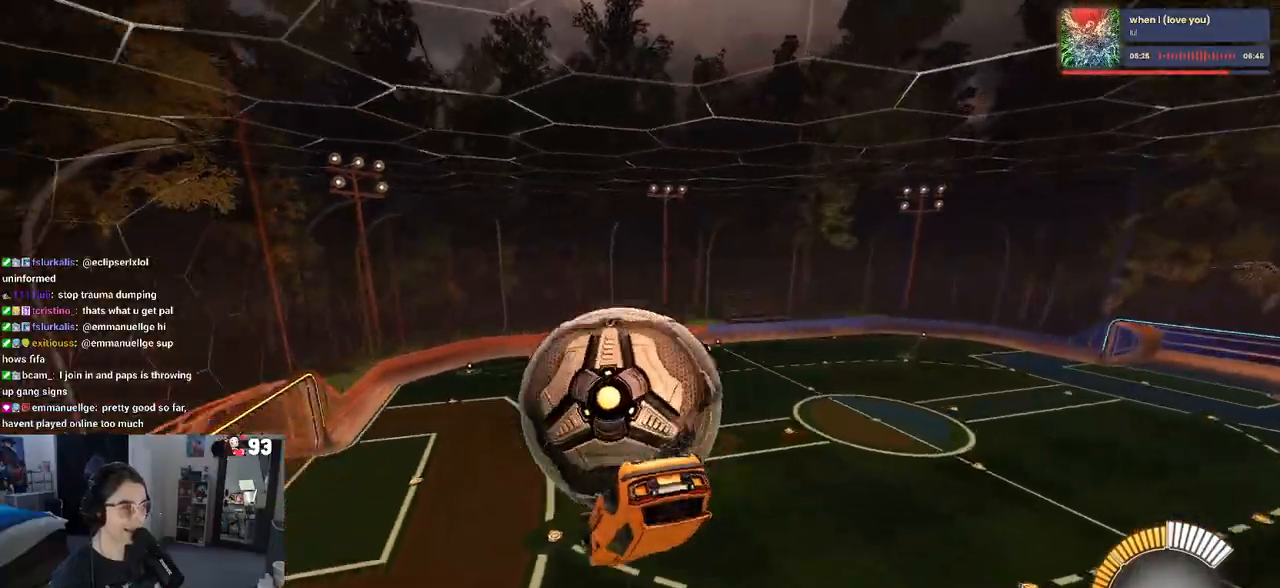
{"buttons": ["L1", "R1"], "left_stick": "down-right", "right_stick": "center", "events": [[417, "left_stick", "down-right"], [483, "R1", "down"]]}
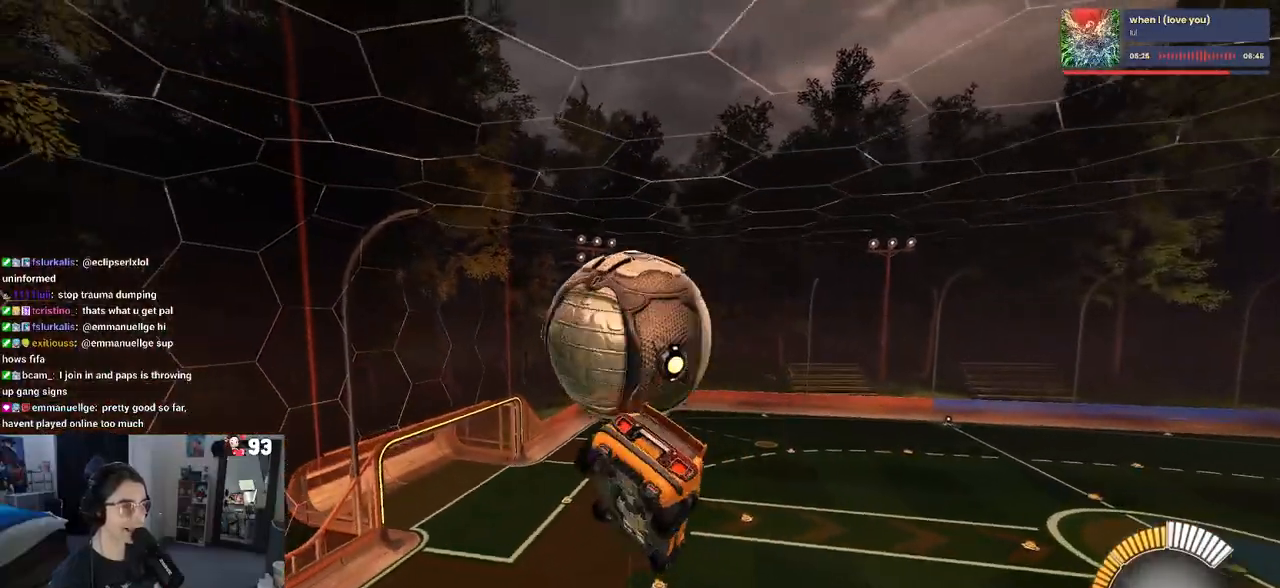
{"buttons": ["R1"], "left_stick": "down", "right_stick": "center", "events": [[150, "left_stick", "up-right"], [200, "L1", "up"], [217, "R1", "up"], [267, "left_stick", "up-left"], [350, "CROSS", "down"], [417, "left_stick", "down"], [450, "CROSS", "up"], [500, "R1", "down"]]}
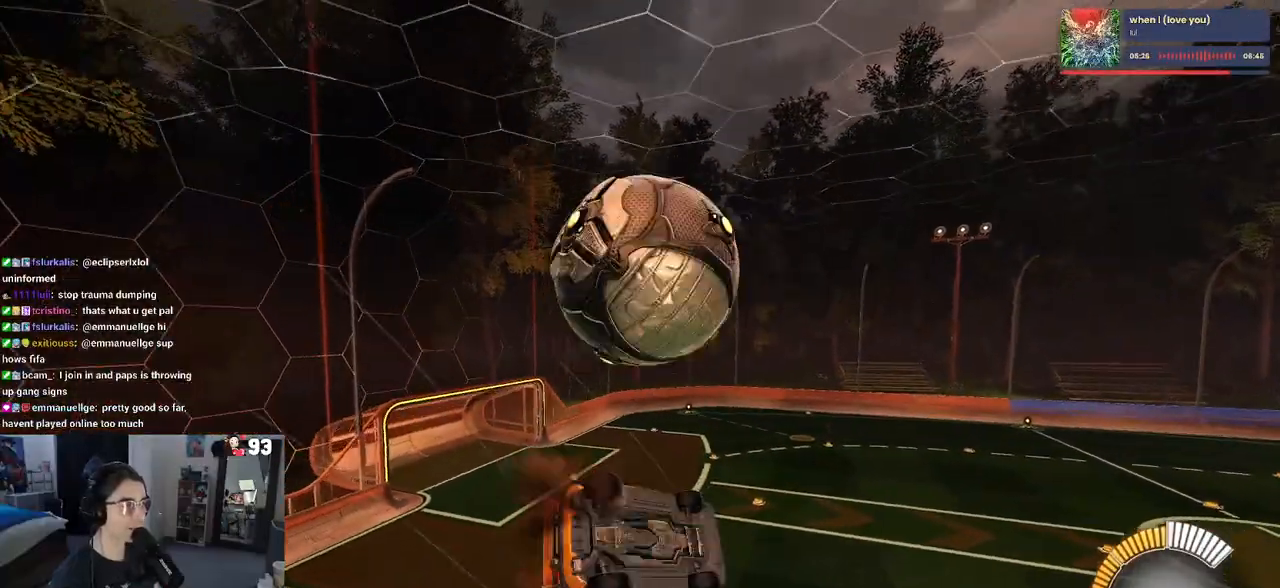
{"buttons": ["L1", "R1"], "left_stick": "up", "right_stick": "center", "events": [[50, "left_stick", "down-right"], [267, "L1", "down"], [283, "left_stick", "up-right"], [333, "left_stick", "up"], [350, "R1", "up"], [483, "R1", "down"]]}
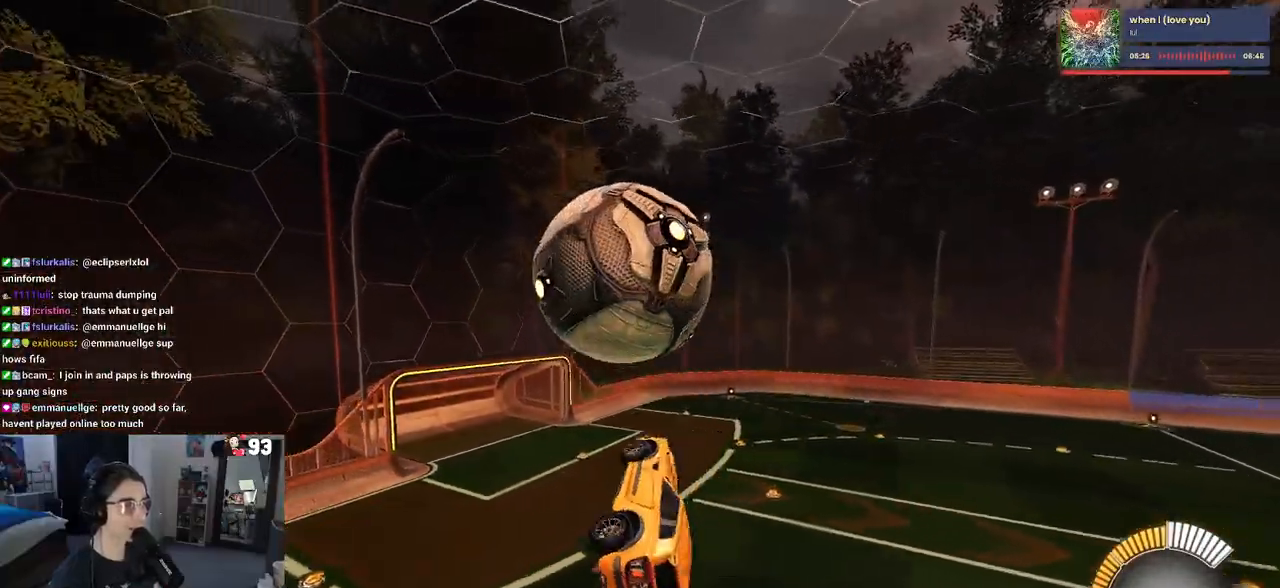
{"buttons": [], "left_stick": "down", "right_stick": "center", "events": [[67, "left_stick", "right"], [150, "R1", "up"], [250, "L1", "up"], [300, "left_stick", "up-left"], [350, "CROSS", "down"], [450, "CROSS", "up"], [450, "left_stick", "down"]]}
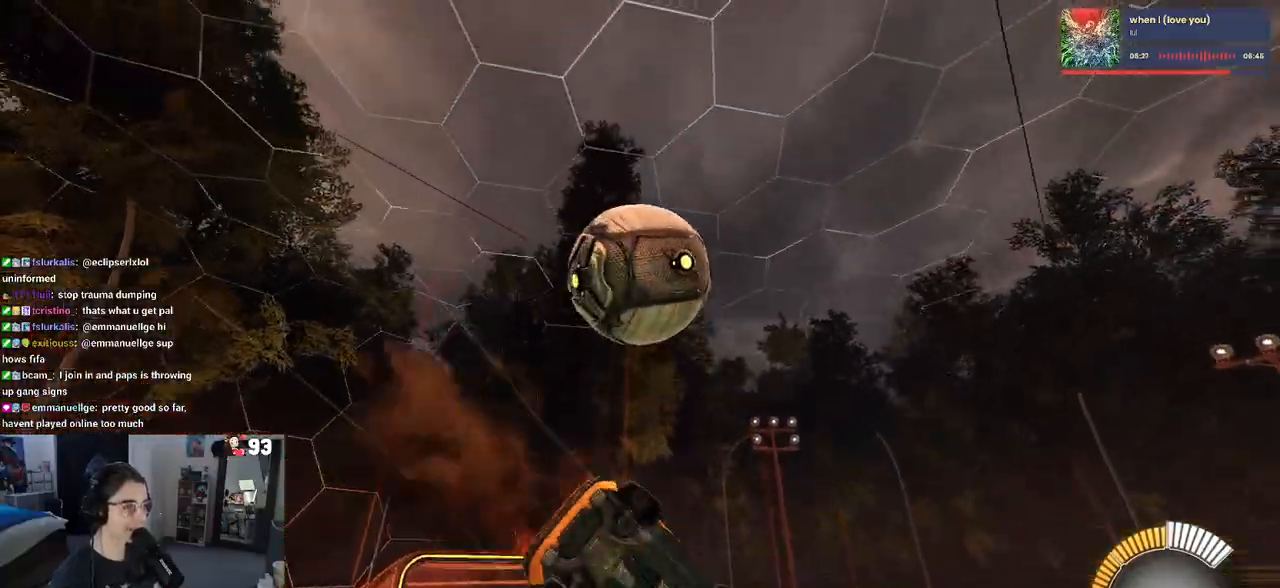
{"buttons": [], "left_stick": "center", "right_stick": "center", "events": [[467, "left_stick", "center"]]}
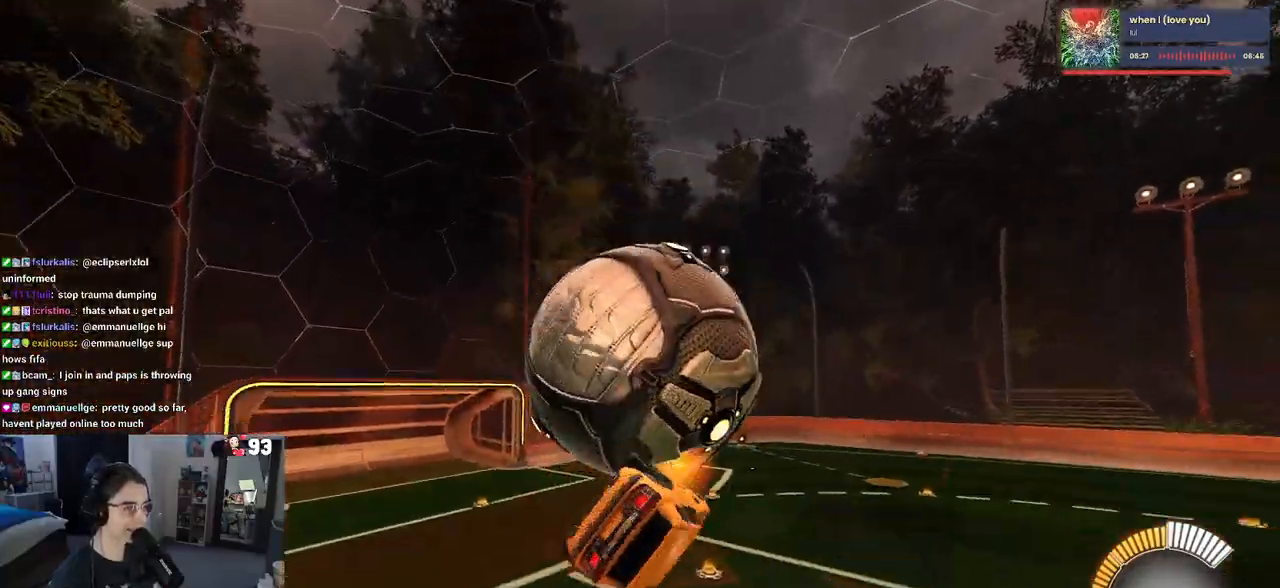
{"buttons": ["L1", "R1"], "left_stick": "right", "right_stick": "center", "events": [[67, "left_stick", "up"], [117, "L1", "down"], [267, "left_stick", "right"], [350, "R1", "down"]]}